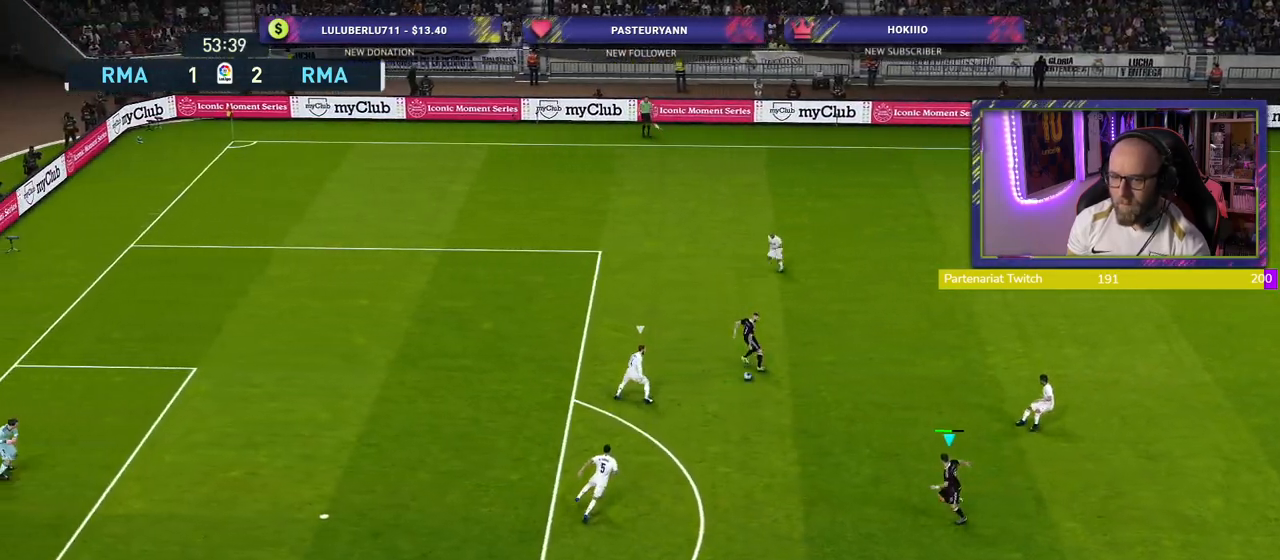
Gameplay with a controller (PlayStation layout); each line is a JSON object with the inputs held at the frame after it. "events" lists button and stick changes between this image and that frame as [ms after this image, input, new state], when the widget could be followed in between.
{"buttons": ["R2"], "left_stick": "down-left", "right_stick": "center", "events": [[220, "R2", "down"]]}
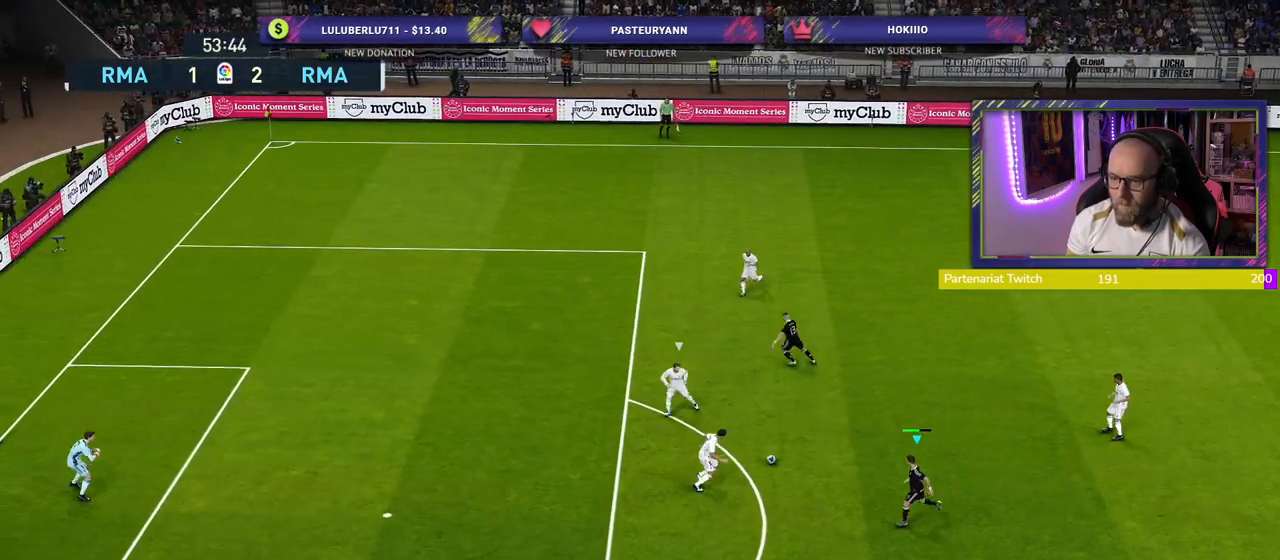
{"buttons": ["CROSS", "L1", "R2"], "left_stick": "up-right", "right_stick": "center", "events": [[380, "left_stick", "up-left"], [400, "L1", "down"], [440, "left_stick", "up-right"], [500, "CROSS", "down"]]}
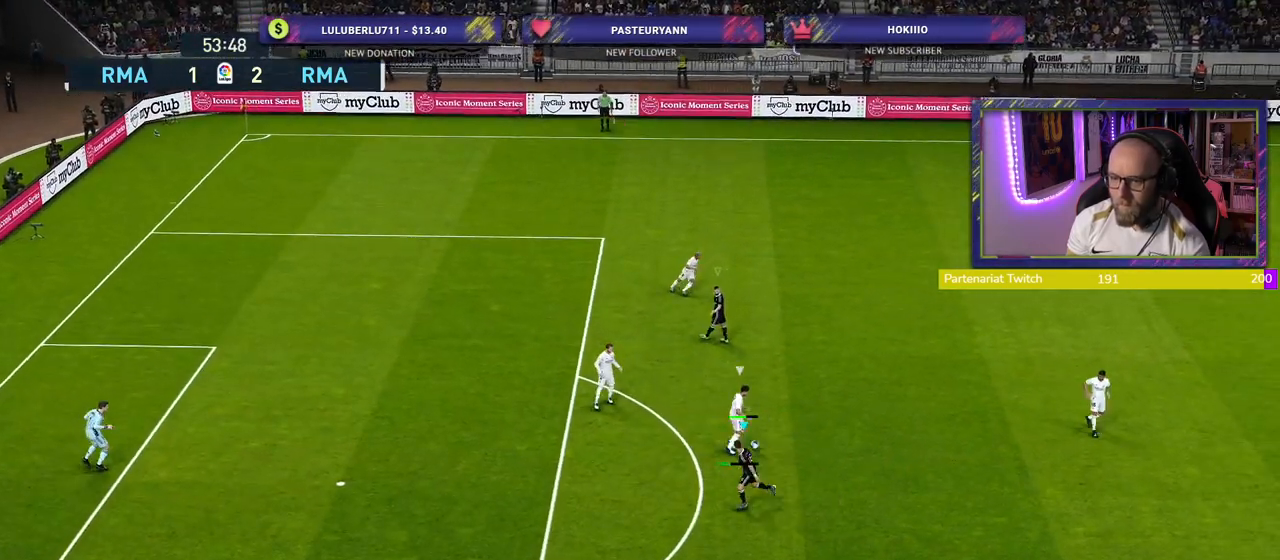
{"buttons": ["CROSS", "L1", "R2"], "left_stick": "center", "right_stick": "center", "events": [[100, "L1", "up"], [160, "left_stick", "center"], [460, "L1", "down"]]}
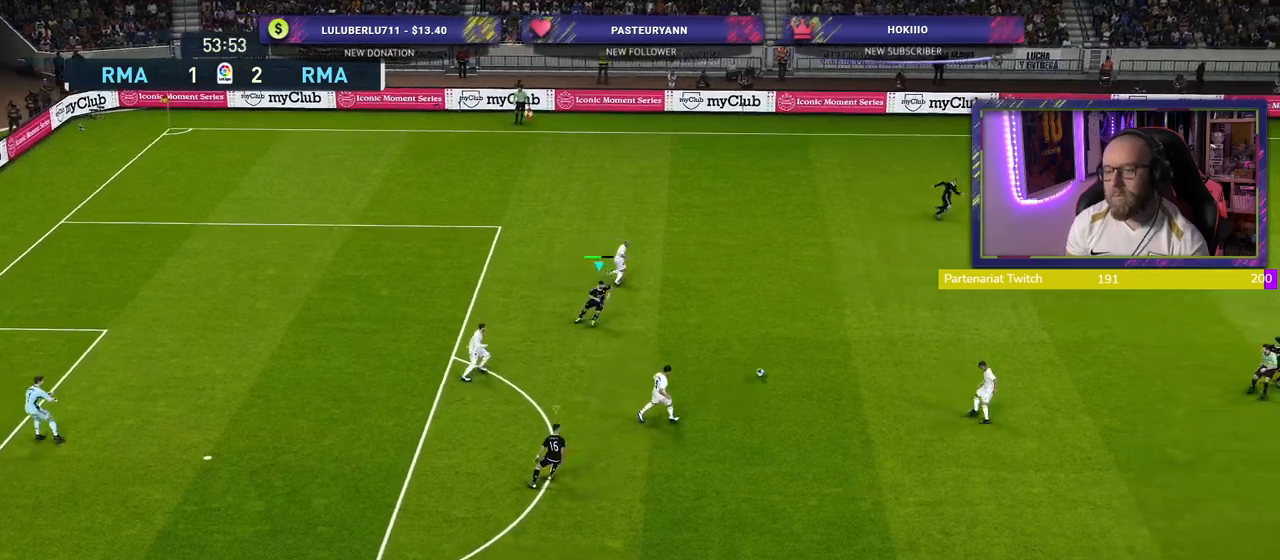
{"buttons": ["CROSS", "R2"], "left_stick": "down", "right_stick": "center", "events": [[60, "left_stick", "down"], [100, "L1", "up"]]}
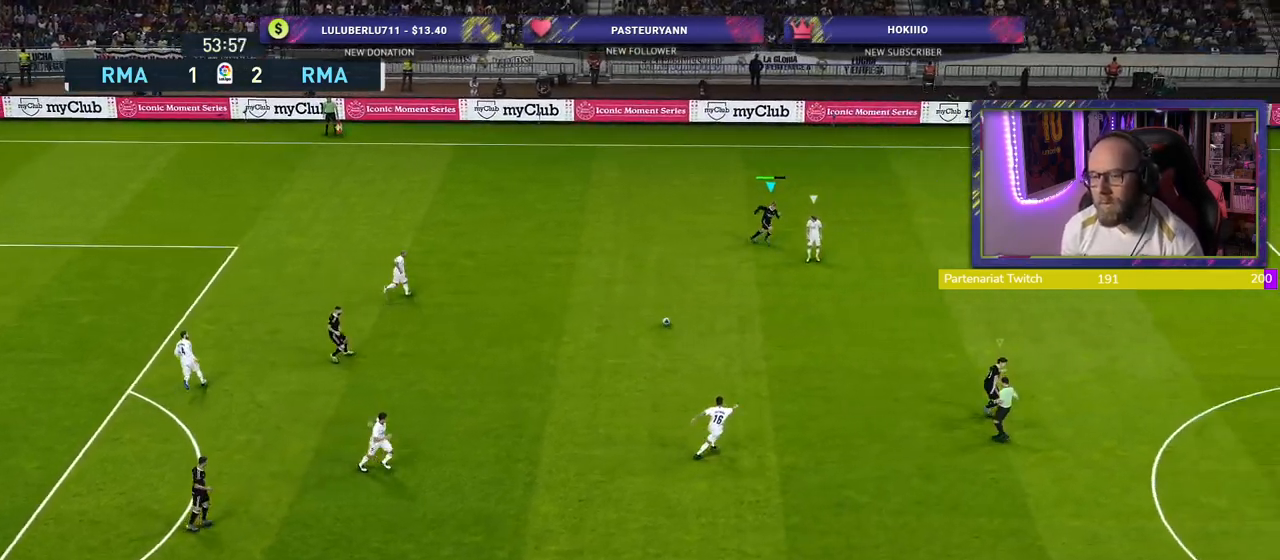
{"buttons": [], "left_stick": "down", "right_stick": "center", "events": [[180, "CROSS", "up"], [300, "R2", "up"]]}
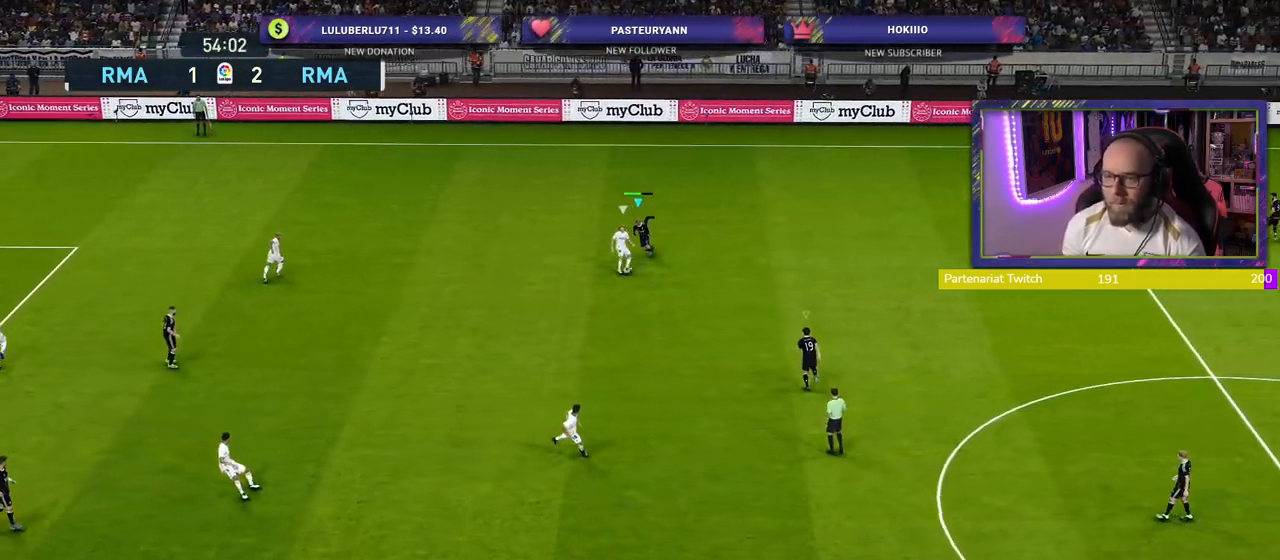
{"buttons": [], "left_stick": "down", "right_stick": "center", "events": [[180, "SQUARE", "down"], [200, "L1", "down"], [300, "SQUARE", "up"], [340, "L1", "up"]]}
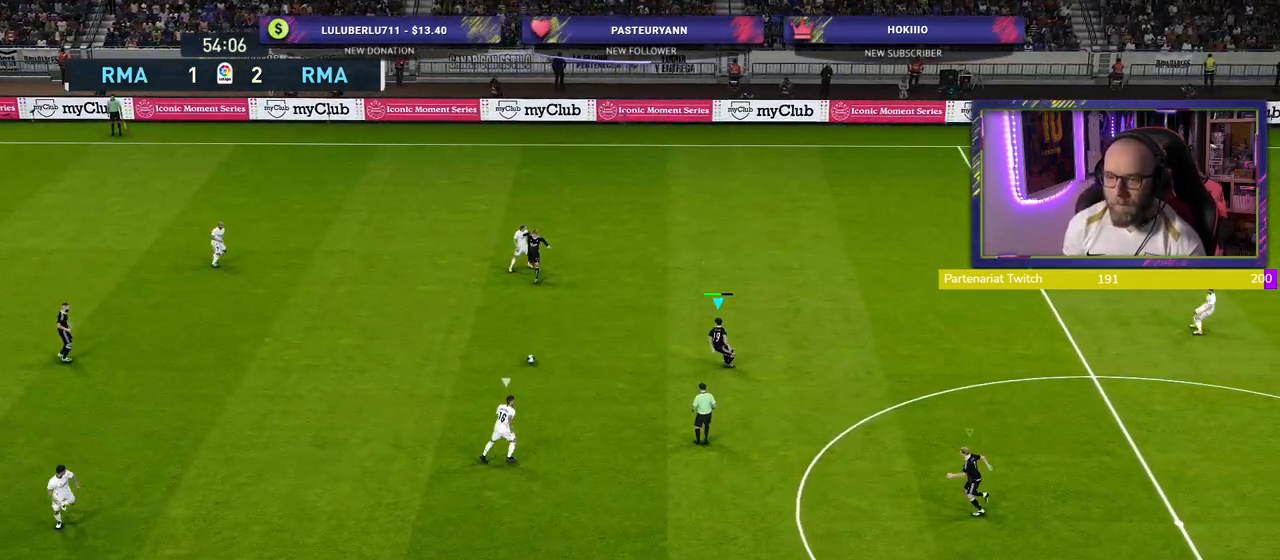
{"buttons": ["R2"], "left_stick": "down", "right_stick": "center", "events": [[220, "L1", "down"], [320, "R2", "down"], [340, "L1", "up"]]}
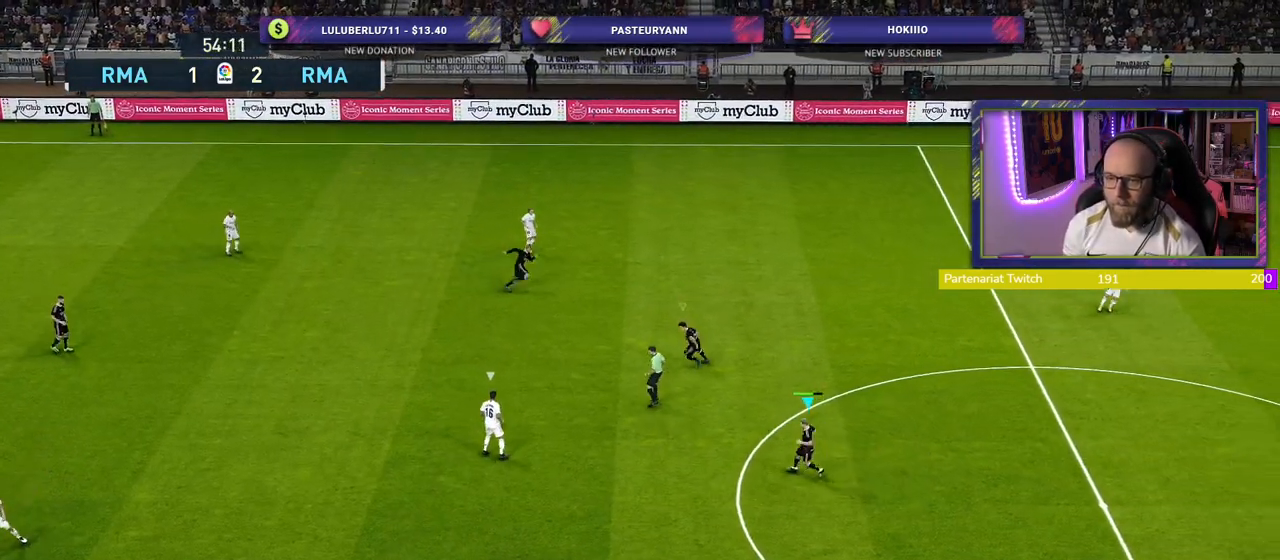
{"buttons": ["SQUARE", "R2"], "left_stick": "down", "right_stick": "center", "events": [[240, "SQUARE", "down"]]}
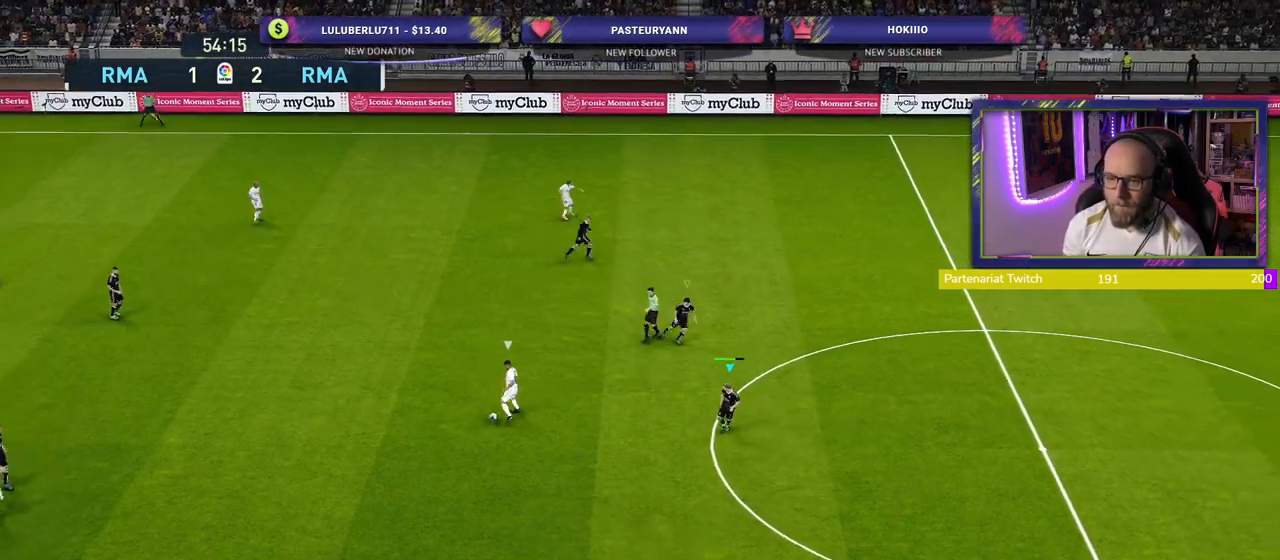
{"buttons": ["CROSS"], "left_stick": "down-left", "right_stick": "center", "events": [[120, "left_stick", "down-left"], [400, "CROSS", "down"], [400, "SQUARE", "up"], [460, "R2", "up"]]}
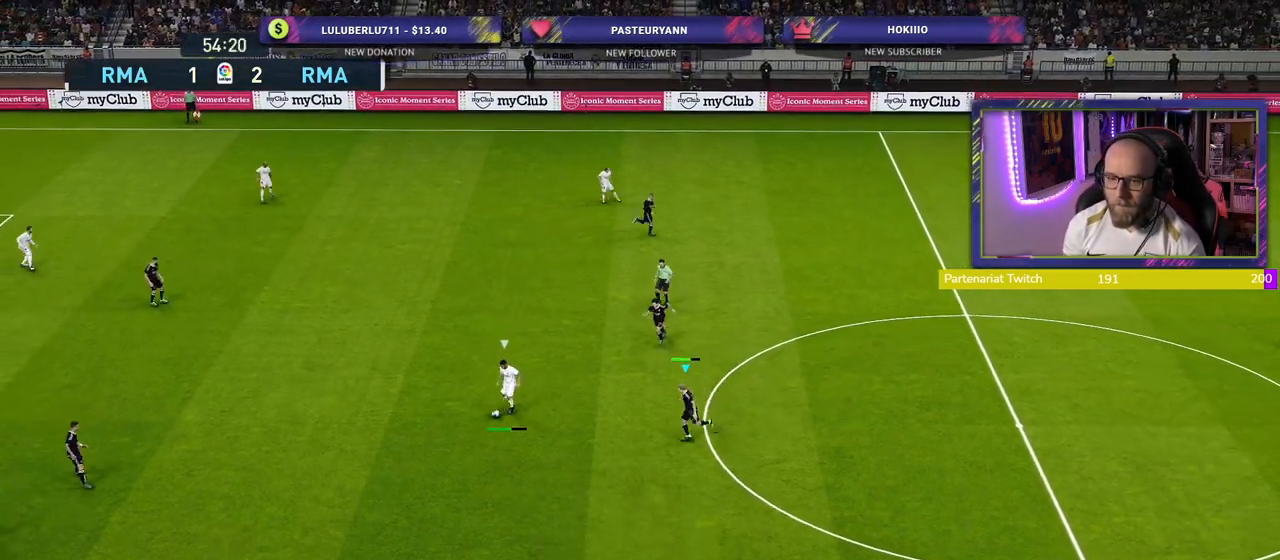
{"buttons": ["CROSS"], "left_stick": "center", "right_stick": "center", "events": [[260, "left_stick", "center"]]}
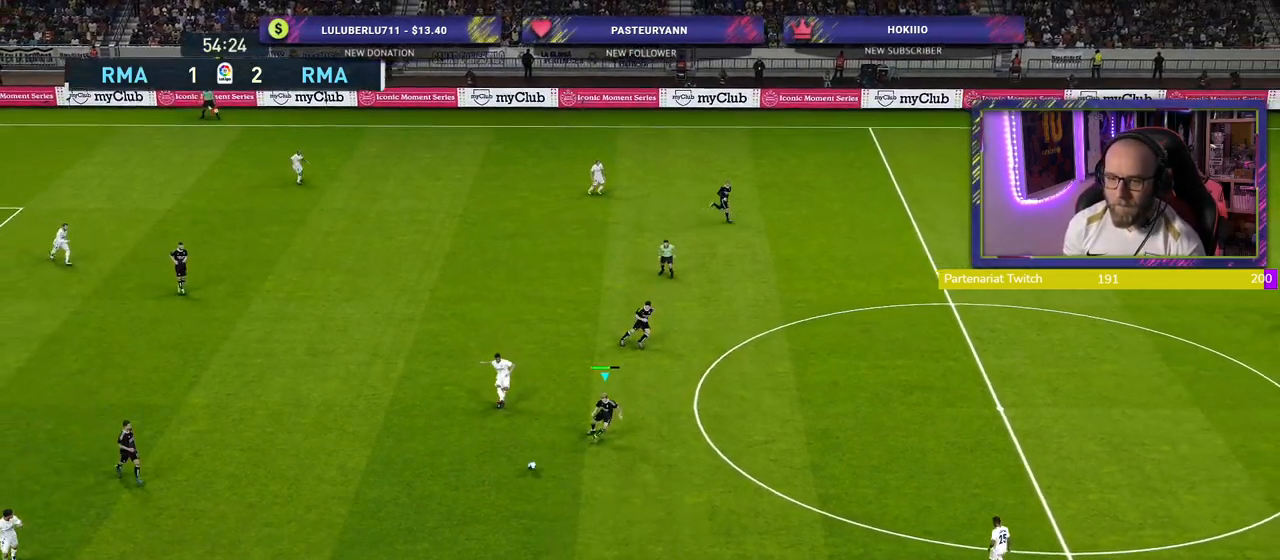
{"buttons": ["CROSS"], "left_stick": "left", "right_stick": "center", "events": [[60, "L1", "down"], [60, "left_stick", "down"], [140, "left_stick", "down-left"], [220, "L1", "up"], [400, "left_stick", "left"]]}
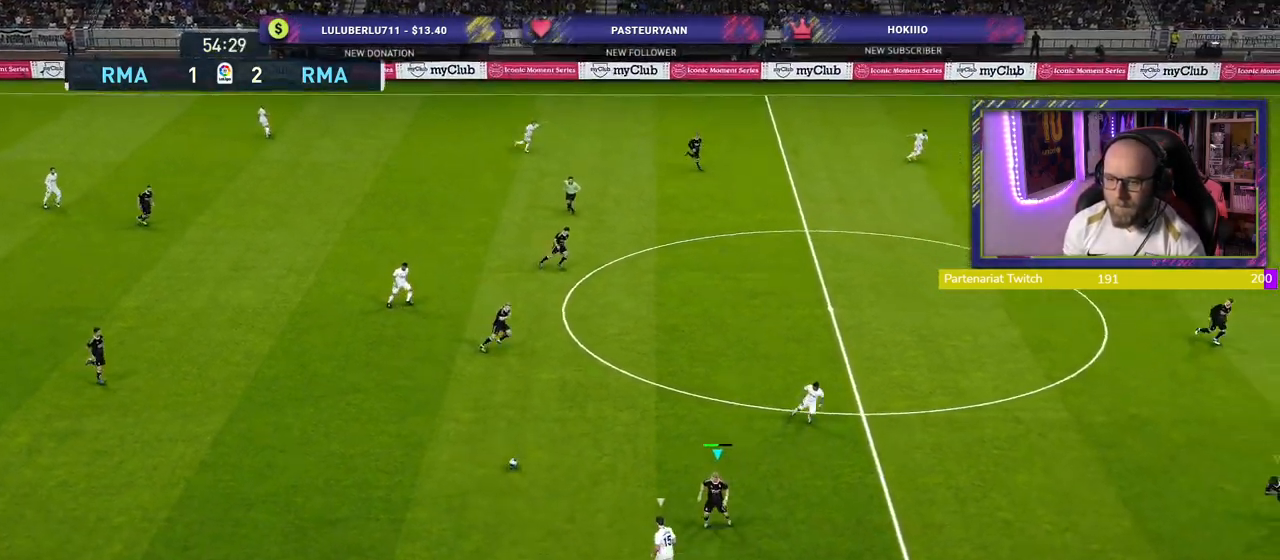
{"buttons": ["CROSS"], "left_stick": "center", "right_stick": "center", "events": [[80, "CROSS", "up"], [340, "CROSS", "down"], [400, "left_stick", "center"]]}
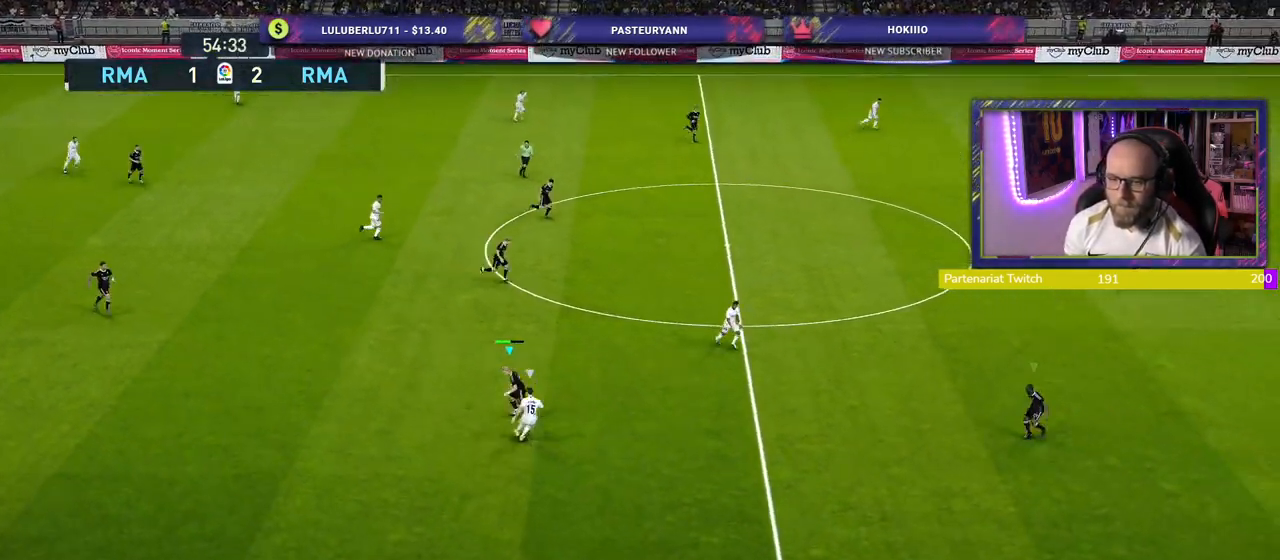
{"buttons": ["CROSS"], "left_stick": "up-left", "right_stick": "center", "events": [[200, "left_stick", "right"], [340, "L1", "down"], [440, "left_stick", "up-left"], [480, "L1", "up"]]}
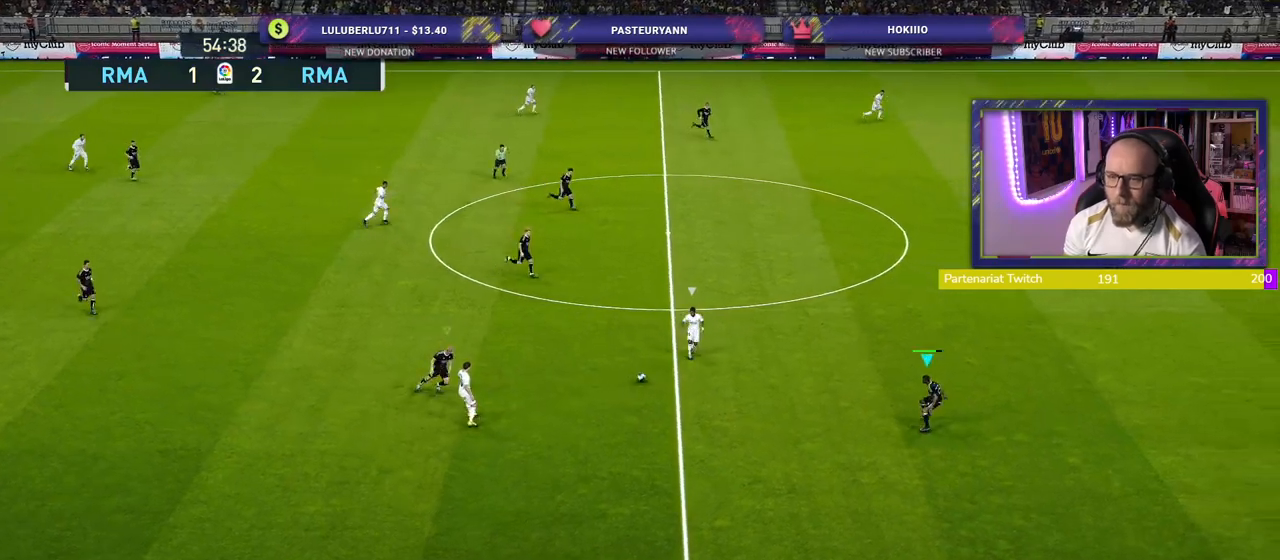
{"buttons": ["R2"], "left_stick": "up-left", "right_stick": "center", "events": [[100, "CROSS", "up"], [140, "R2", "down"]]}
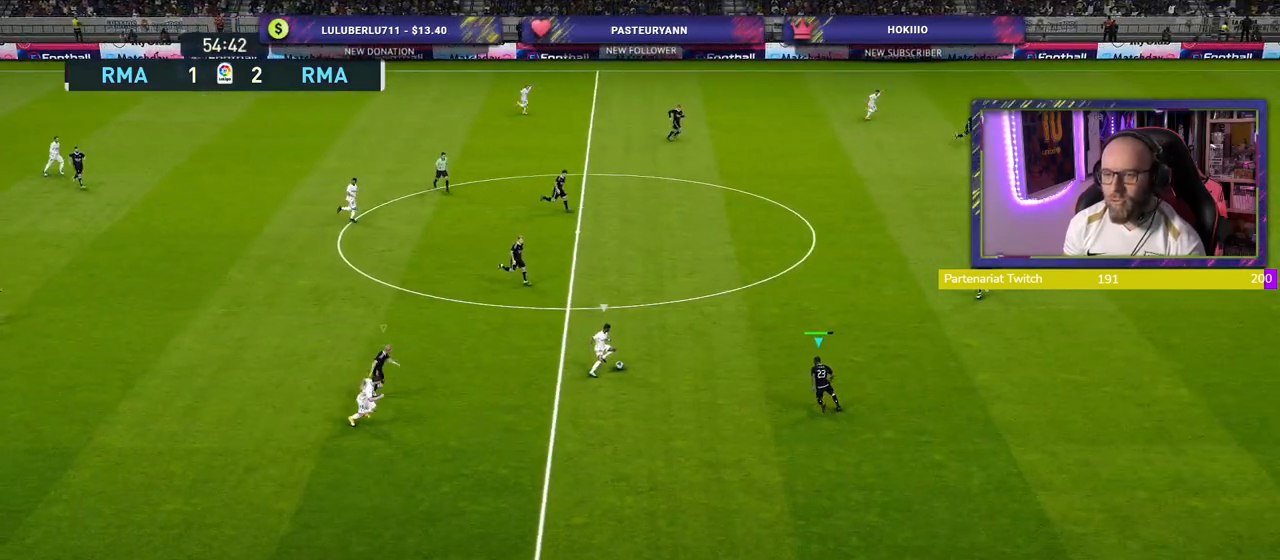
{"buttons": ["R2"], "left_stick": "up-left", "right_stick": "center", "events": []}
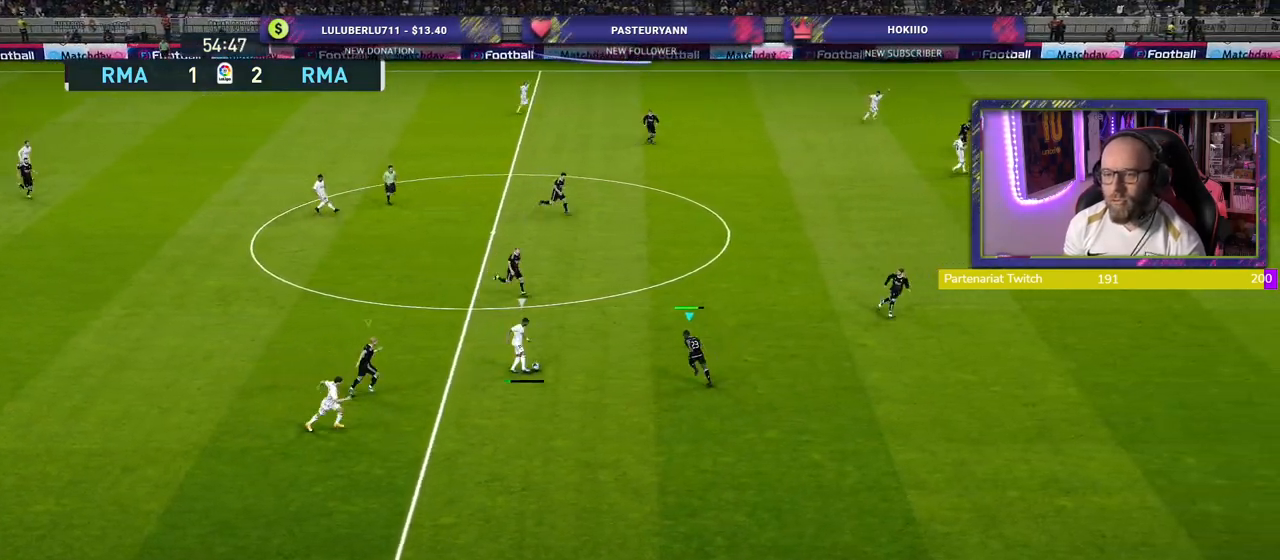
{"buttons": ["CROSS"], "left_stick": "center", "right_stick": "center", "events": [[100, "CROSS", "down"], [120, "R2", "up"], [120, "left_stick", "center"]]}
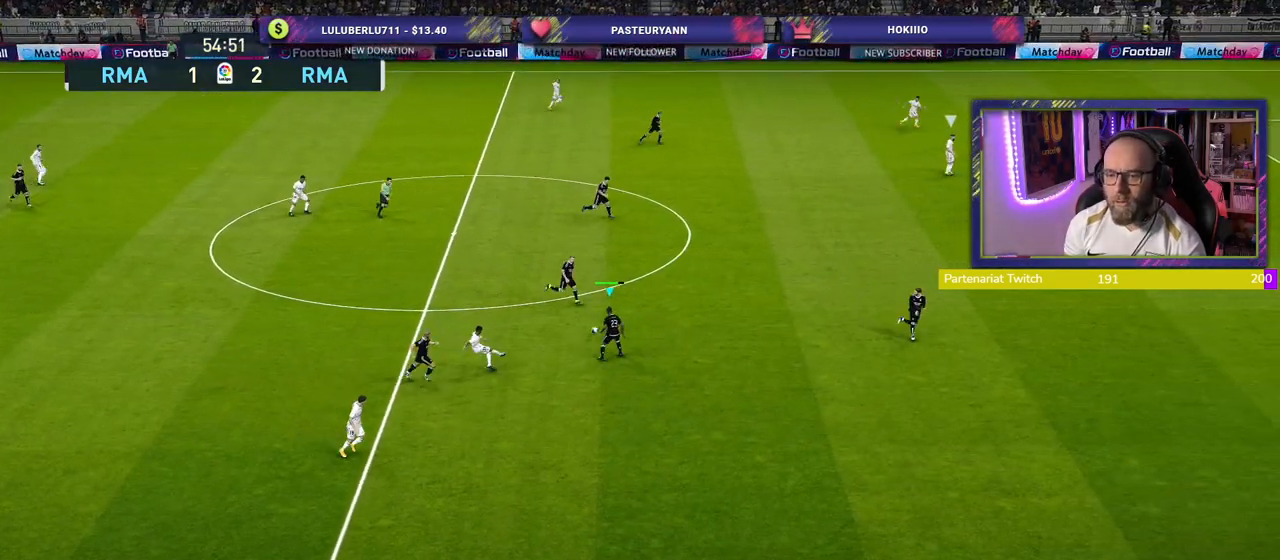
{"buttons": ["CROSS"], "left_stick": "down-left", "right_stick": "center", "events": [[140, "left_stick", "right"], [220, "L1", "down"], [340, "left_stick", "down-left"], [360, "L1", "up"]]}
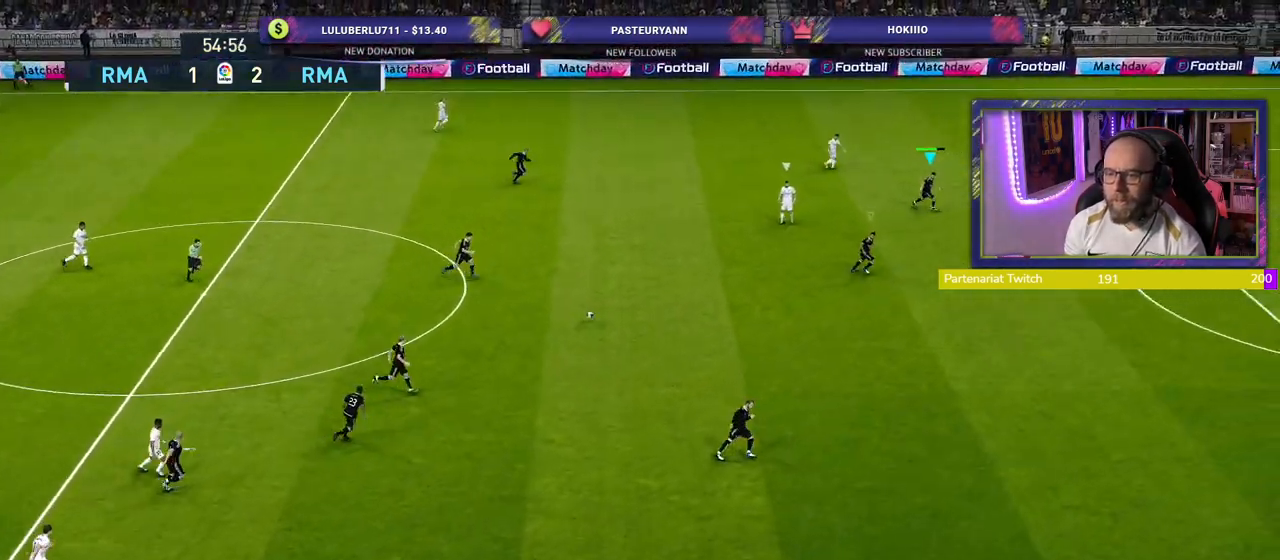
{"buttons": [], "left_stick": "up-left", "right_stick": "center", "events": [[260, "CROSS", "up"], [260, "L1", "down"], [280, "left_stick", "up-left"], [400, "L1", "up"]]}
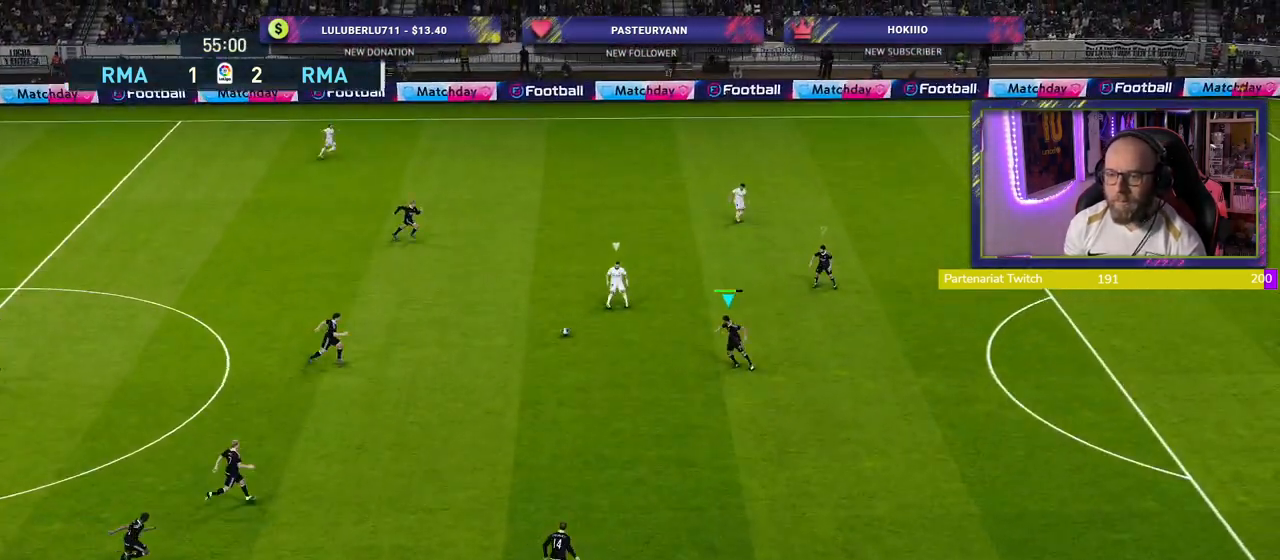
{"buttons": ["R2"], "left_stick": "up-right", "right_stick": "center", "events": [[220, "left_stick", "up"], [400, "left_stick", "up-right"], [440, "R2", "down"]]}
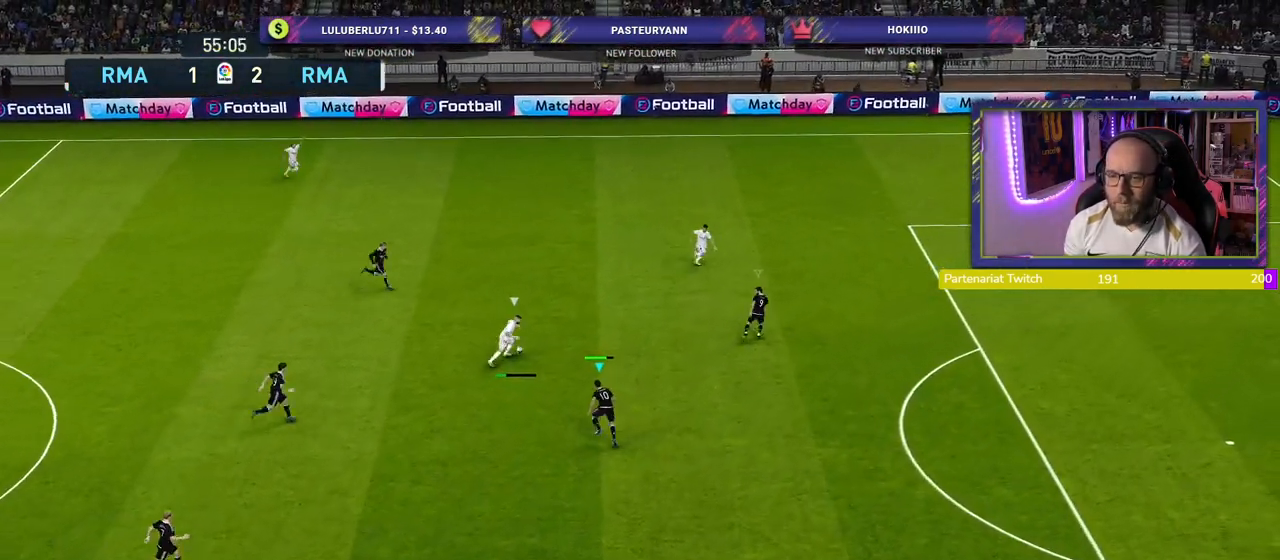
{"buttons": ["R2"], "left_stick": "up-right", "right_stick": "center", "events": []}
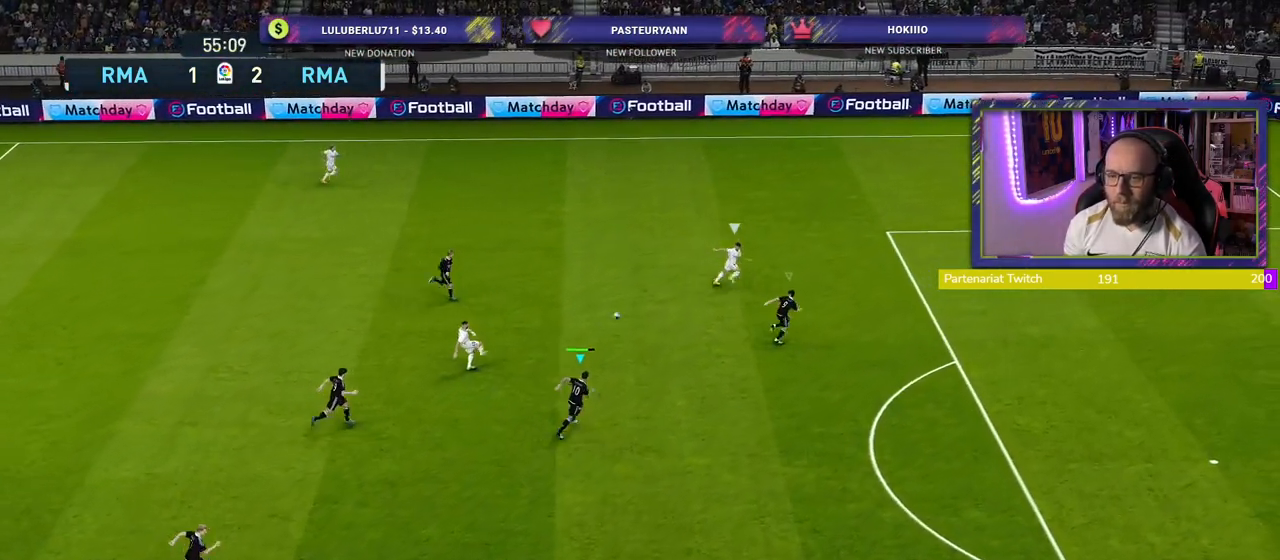
{"buttons": ["L1", "R2"], "left_stick": "up-right", "right_stick": "center", "events": [[440, "L1", "down"]]}
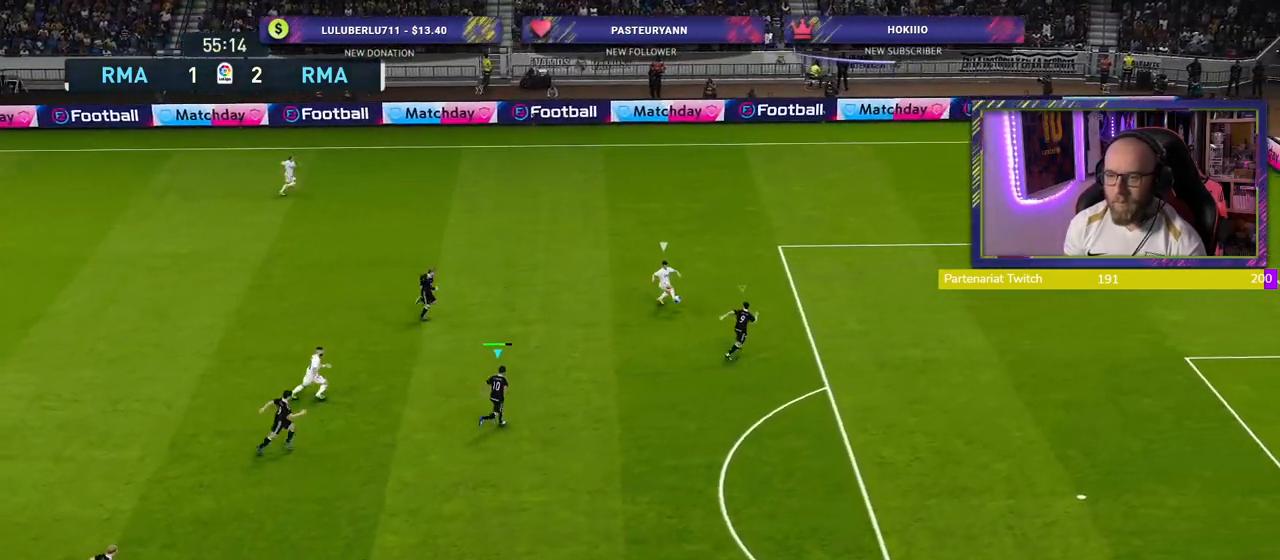
{"buttons": ["CROSS"], "left_stick": "center", "right_stick": "center", "events": [[60, "L1", "up"], [100, "CROSS", "down"], [100, "left_stick", "up-left"], [120, "R2", "up"], [240, "left_stick", "center"]]}
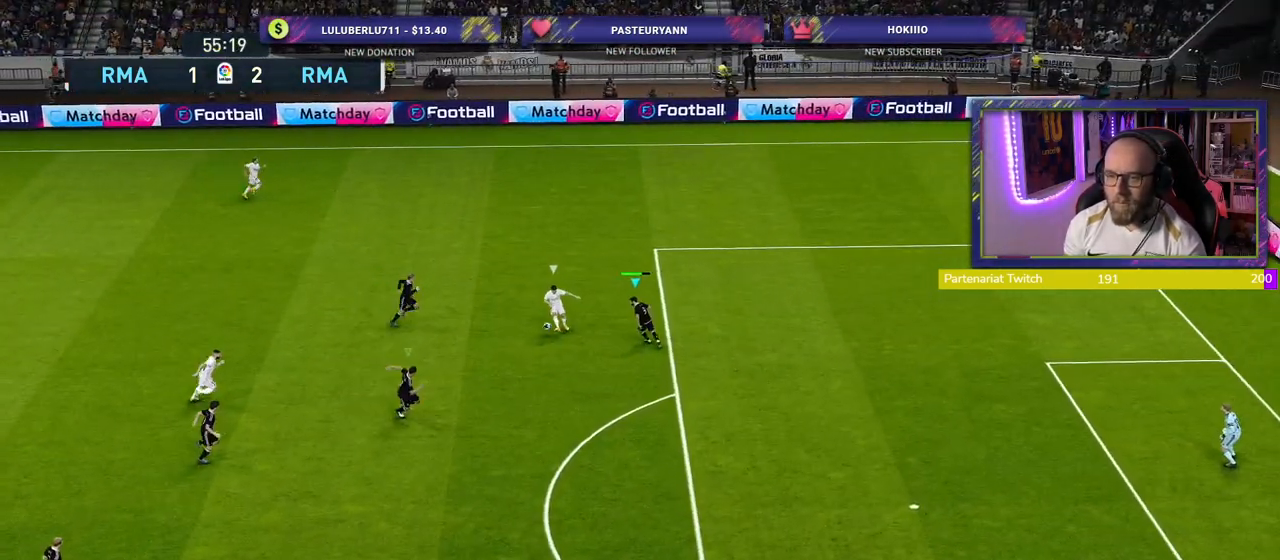
{"buttons": ["CROSS"], "left_stick": "center", "right_stick": "center", "events": [[160, "left_stick", "right"], [260, "left_stick", "center"]]}
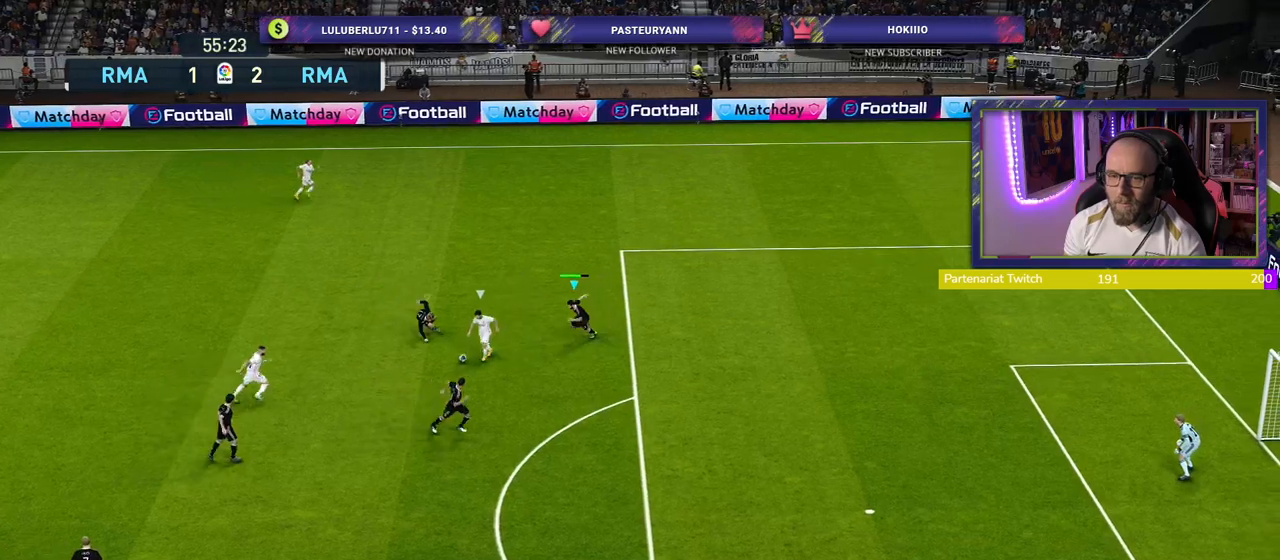
{"buttons": ["CROSS"], "left_stick": "center", "right_stick": "center", "events": [[200, "L1", "down"], [360, "L1", "up"]]}
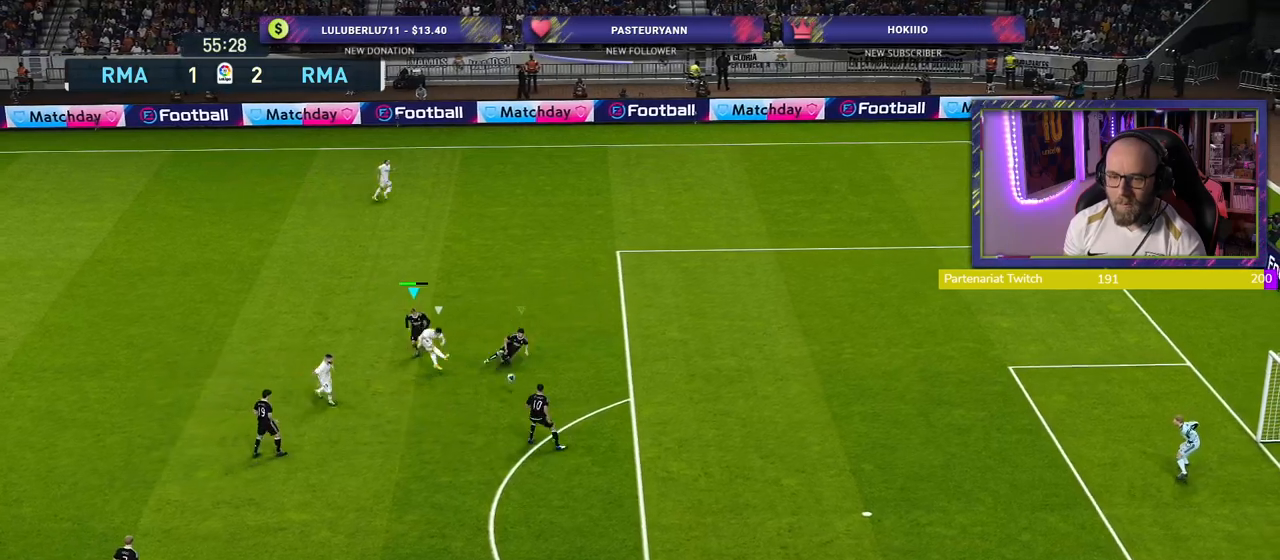
{"buttons": [], "left_stick": "center", "right_stick": "center", "events": [[380, "CROSS", "up"]]}
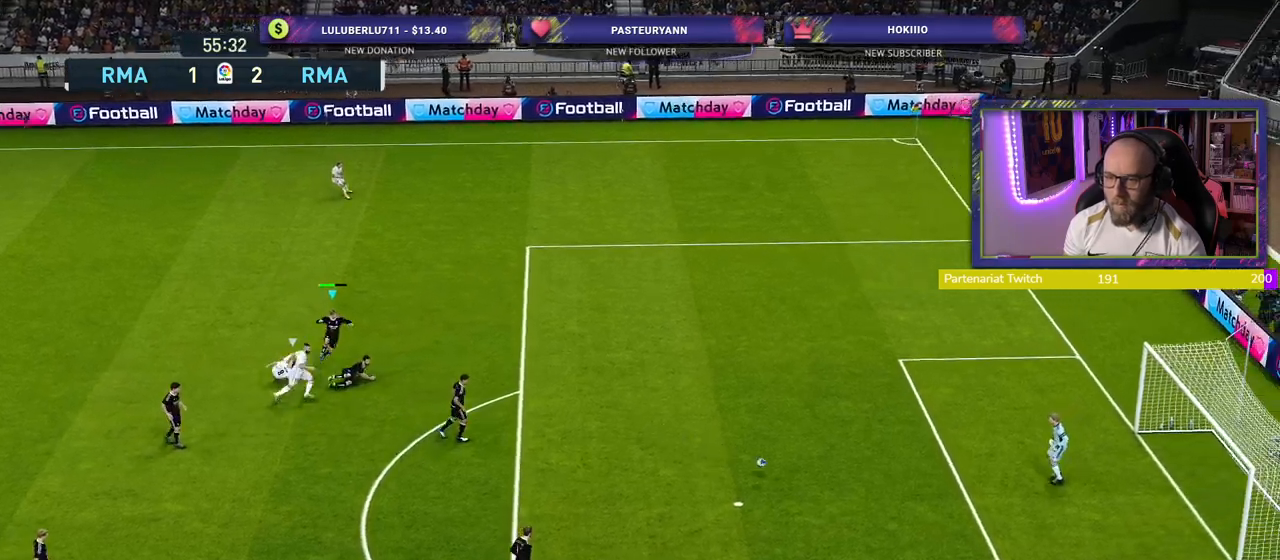
{"buttons": ["CROSS"], "left_stick": "center", "right_stick": "center", "events": [[420, "CROSS", "down"]]}
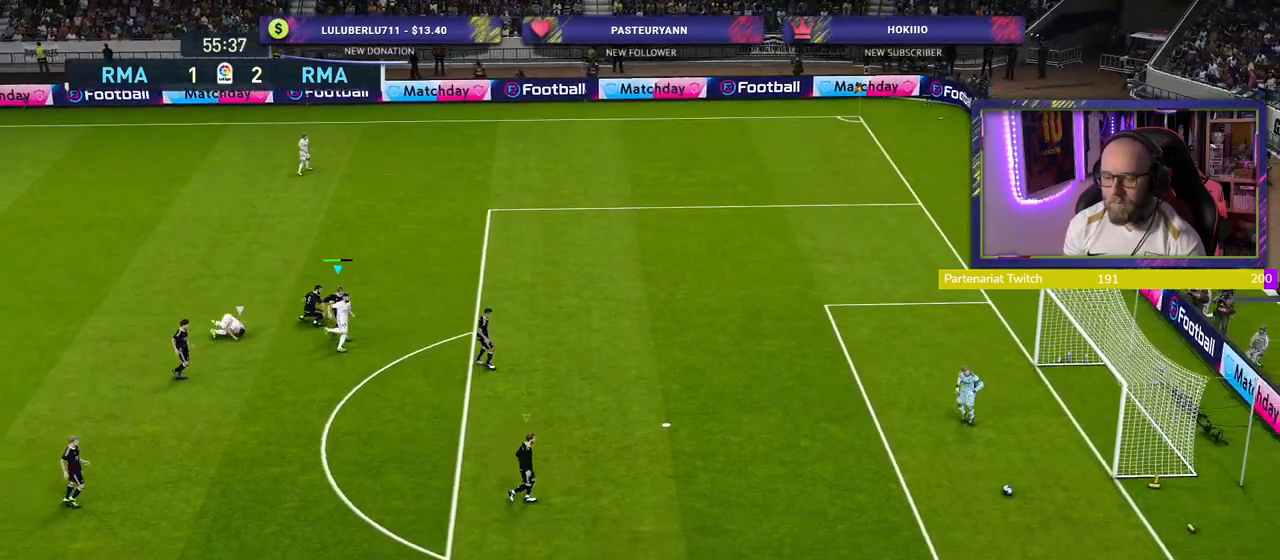
{"buttons": ["CROSS"], "left_stick": "center", "right_stick": "center", "events": [[60, "CROSS", "up"], [220, "CROSS", "down"], [360, "CROSS", "up"], [480, "CROSS", "down"]]}
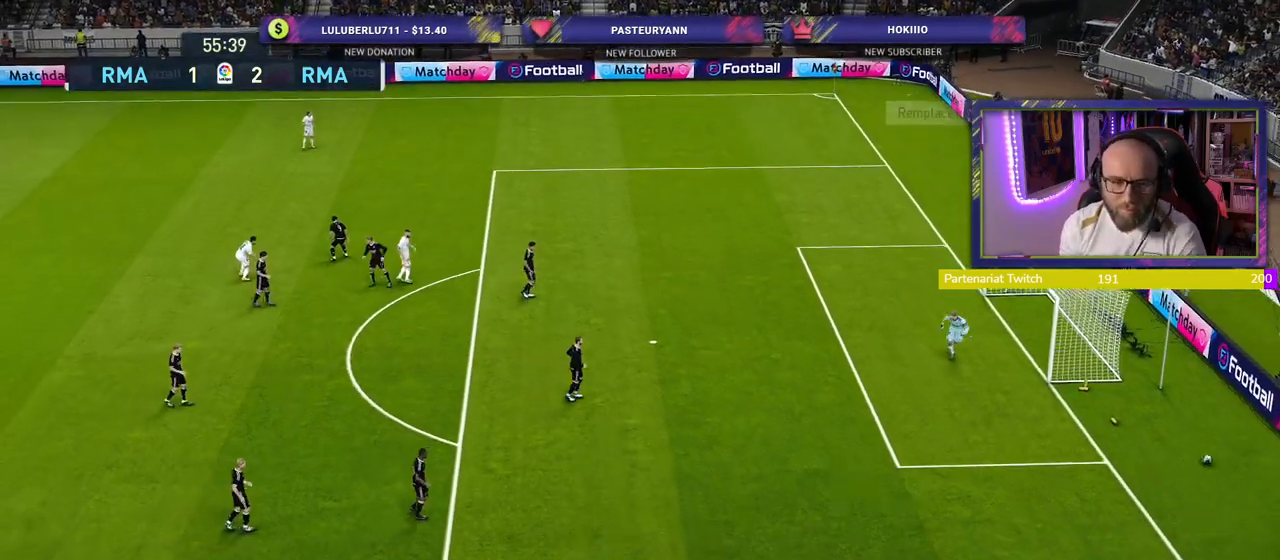
{"buttons": [], "left_stick": "center", "right_stick": "center", "events": [[140, "CROSS", "up"], [240, "CROSS", "down"], [420, "CROSS", "up"]]}
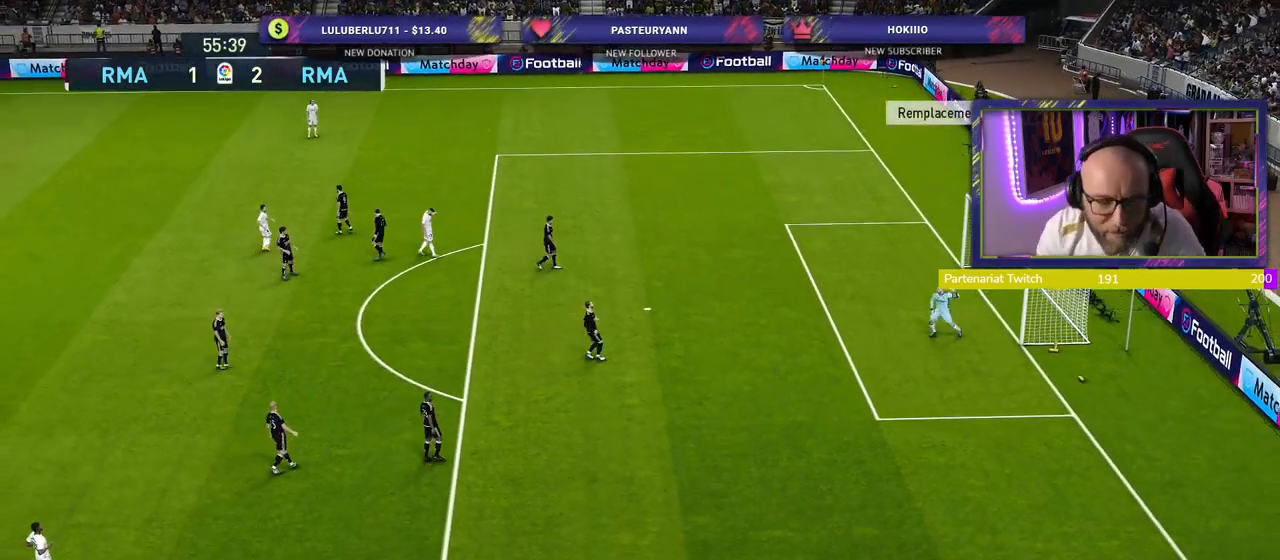
{"buttons": [], "left_stick": "center", "right_stick": "center", "events": [[40, "CROSS", "down"], [200, "CROSS", "up"], [300, "CROSS", "down"], [460, "CROSS", "up"]]}
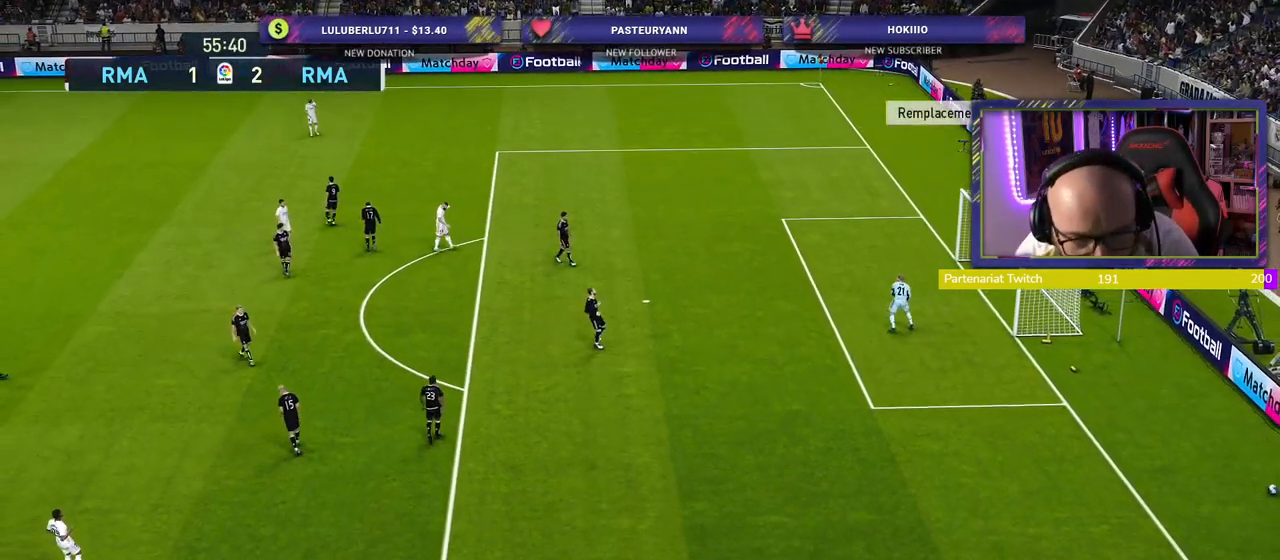
{"buttons": [], "left_stick": "center", "right_stick": "center", "events": [[300, "START", "down"], [500, "START", "up"]]}